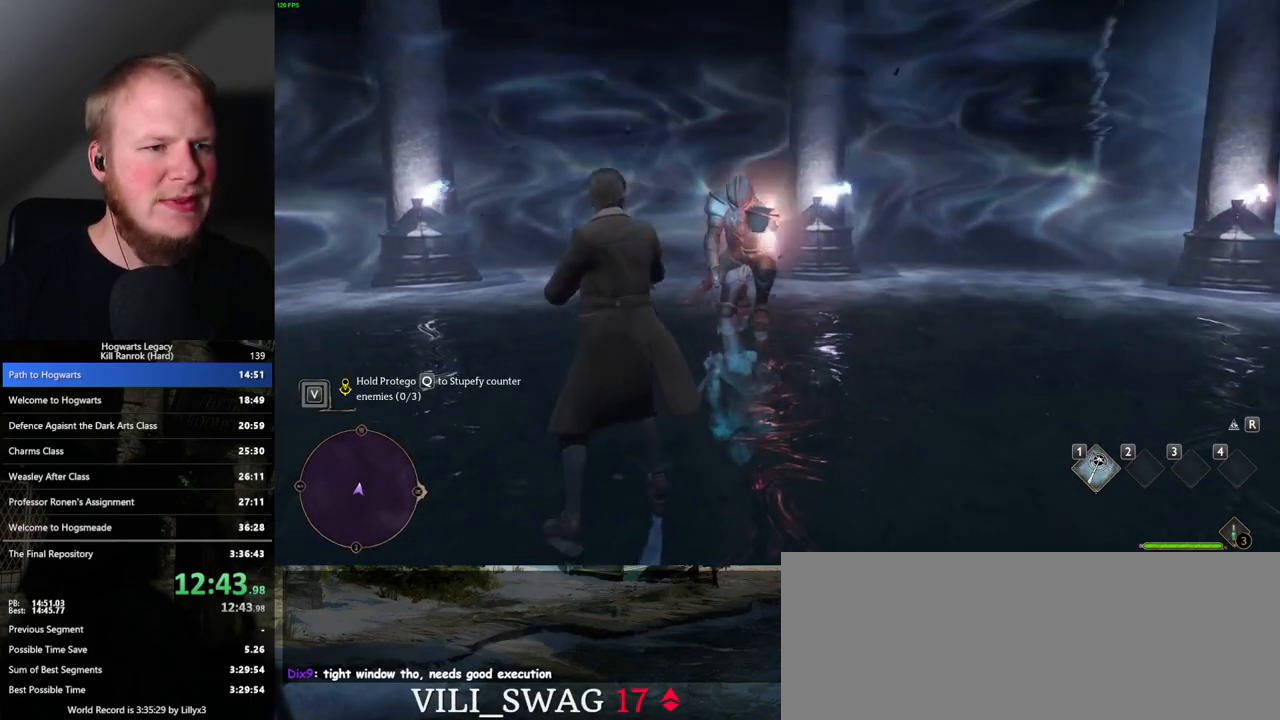
Gameplay with keyboard and mouse; each line is a JSON object with the keys and mouse buttons held at the frame after it. "events" lists presses ("down") and releases ("up") of ".", "/", "0", "1", "2", "3", "4", "5", "6", "7", "8", "9", "a", "alt_l", "alt_r", "b", "backslash", "backspace", "c", "caps_lock", "comma", "ctrl_l", "ctrl_r", "d", "e", "equals", "escape", "f", "f1", "f10", "f11", "f12", "f2", "f3", "f4", "f5", "f6", "f7", "f8", "f9", "g", "h", "i", "j", "k", "l", "lbracket", "m", "minus", "n", "o", "p", "q", "quote", "r", "rbracket", "return", "s", "semicolon", "shift_l", "shift_r", "space", "super", "t", "tab", "tilde", "u", "v", "w", "x", "y", "z", "mouse_left", "mouse_wheel", "mouse_right", "mouse_mb4" and "mouse_mb5" between this image and that frame as [ms after this image, input, new state], when the widget could be followed in between. "mouse_left", "mouse_wheel", "mouse_right", "mouse_mb4", "mouse_mb5" = the "left", "wheel", "right", "mb4", "mb5" buttons of the "mouse" list. No other keys are recorded. "wheel" means that the mouse wheel is clicked or scrolled. Mouse movement is not recorded.
{"keys": [], "mouse": [], "events": [[83, "mouse_left", "down"], [167, "mouse_left", "up"], [250, "mouse_left", "down"], [333, "mouse_left", "up"], [417, "mouse_left", "down"], [500, "mouse_left", "up"]]}
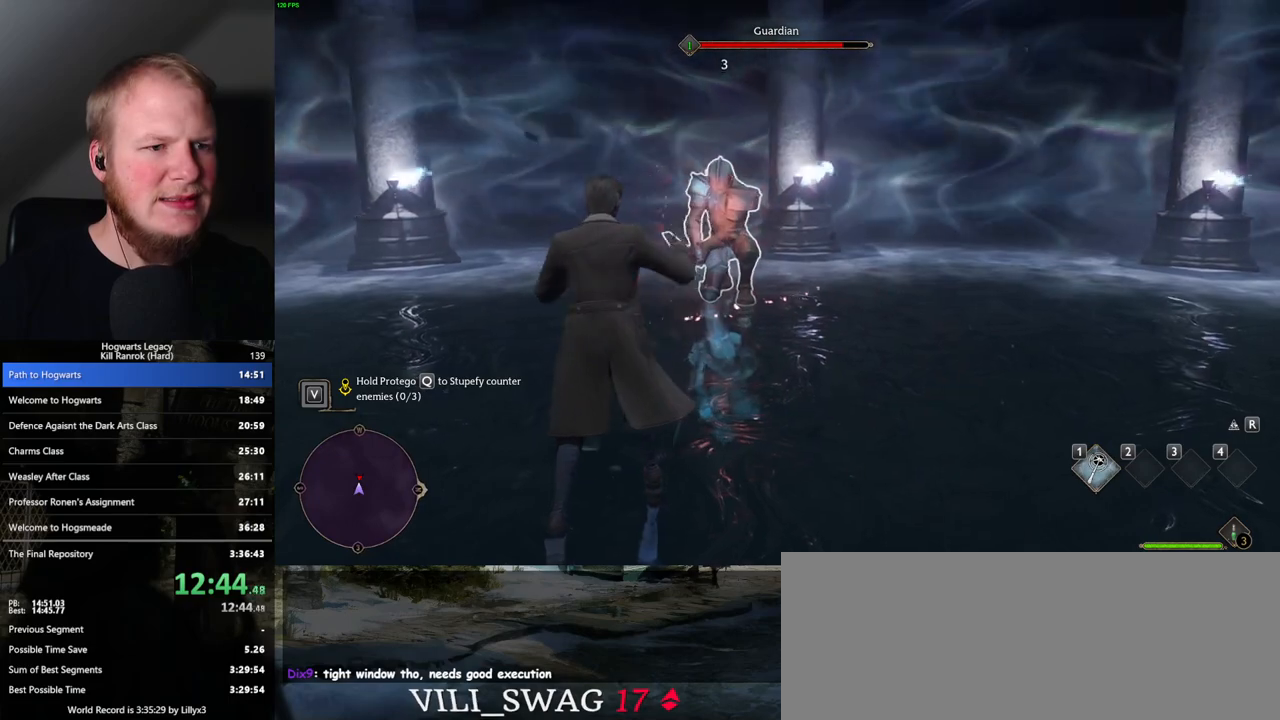
{"keys": [], "mouse": [], "events": [[67, "mouse_left", "down"], [150, "mouse_left", "up"], [217, "mouse_left", "down"], [317, "mouse_left", "up"], [383, "mouse_left", "down"], [483, "mouse_left", "up"]]}
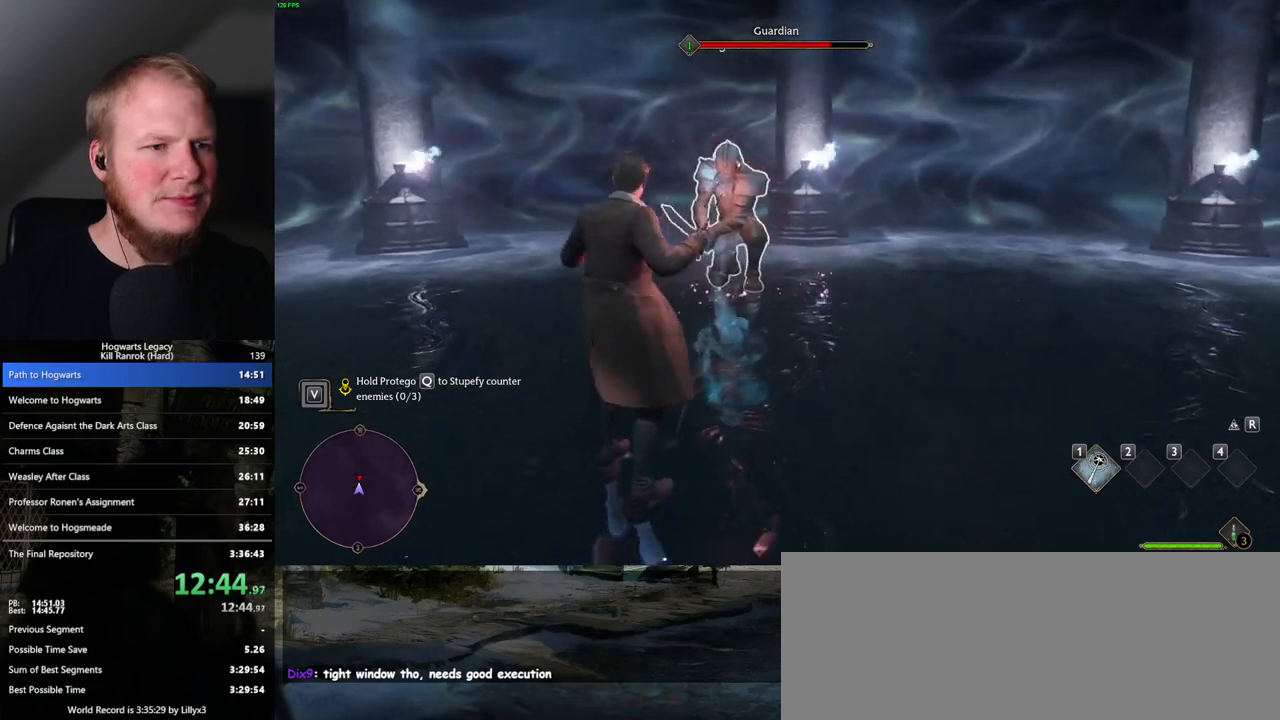
{"keys": [], "mouse": [], "events": [[67, "mouse_left", "down"], [167, "mouse_left", "up"]]}
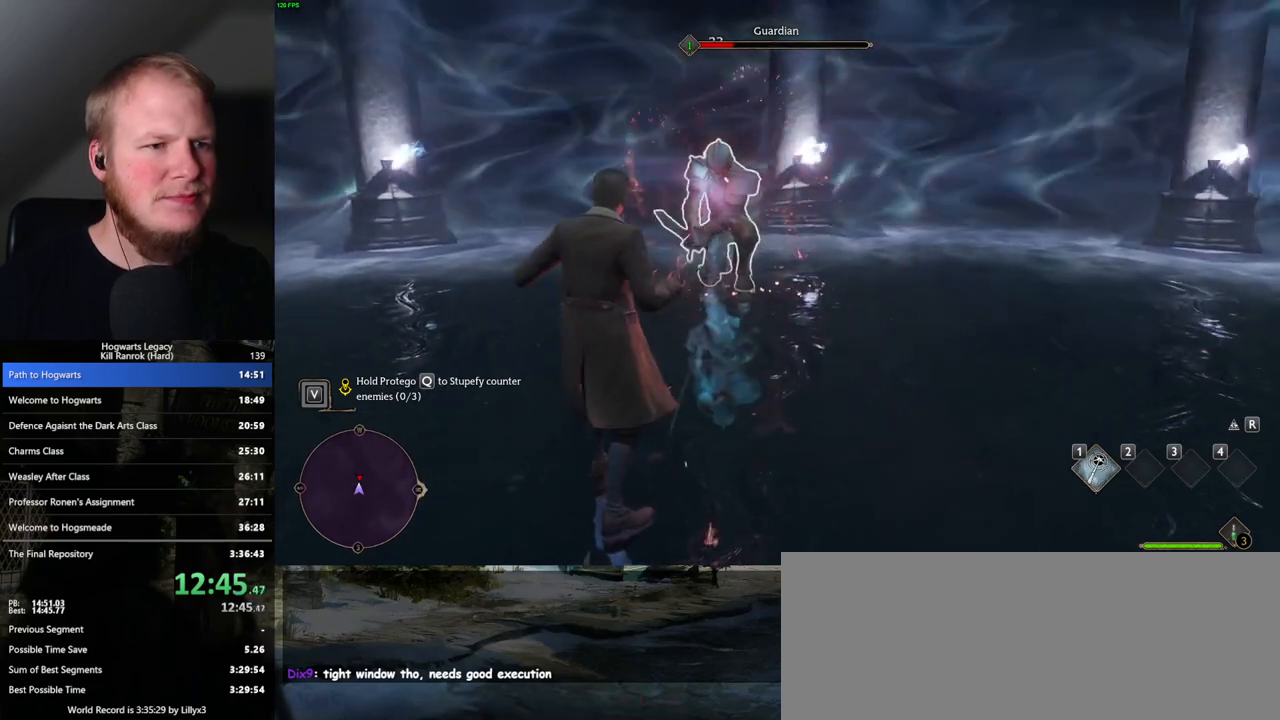
{"keys": [], "mouse": [], "events": [[67, "mouse_left", "down"], [217, "mouse_left", "up"]]}
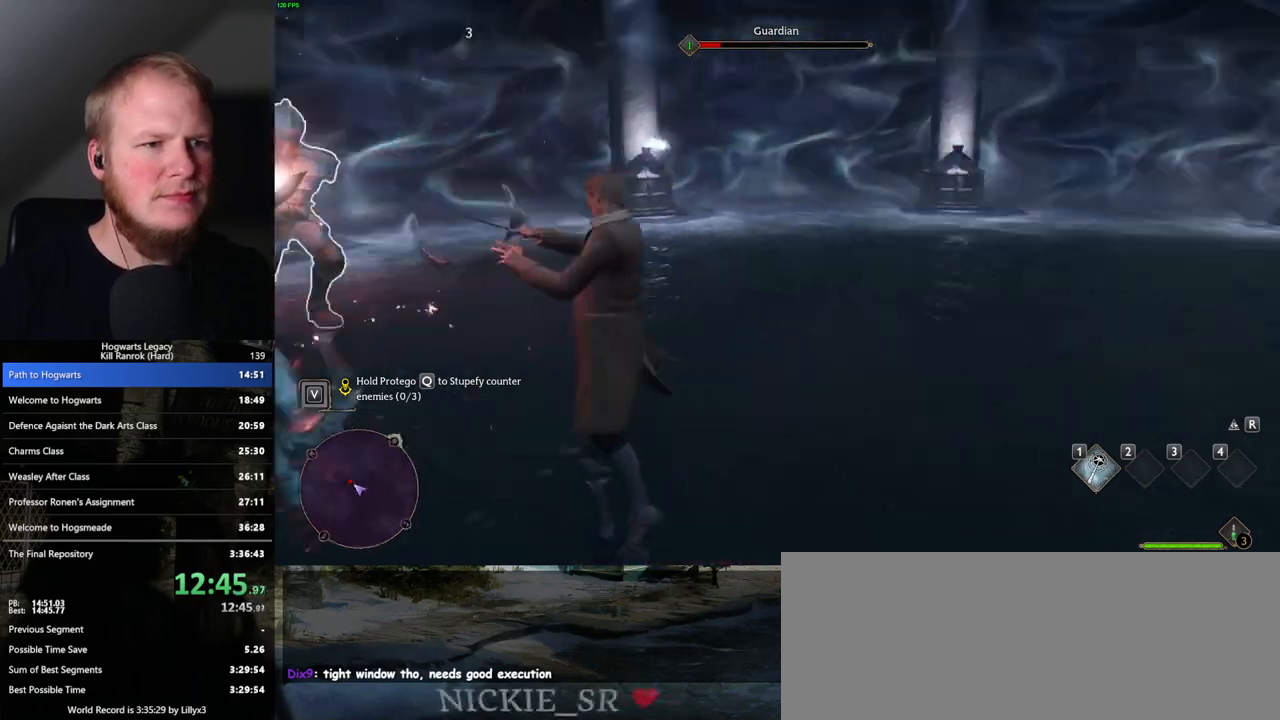
{"keys": [], "mouse": ["left"], "events": [[133, "mouse_left", "down"], [217, "mouse_left", "up"], [433, "mouse_left", "down"]]}
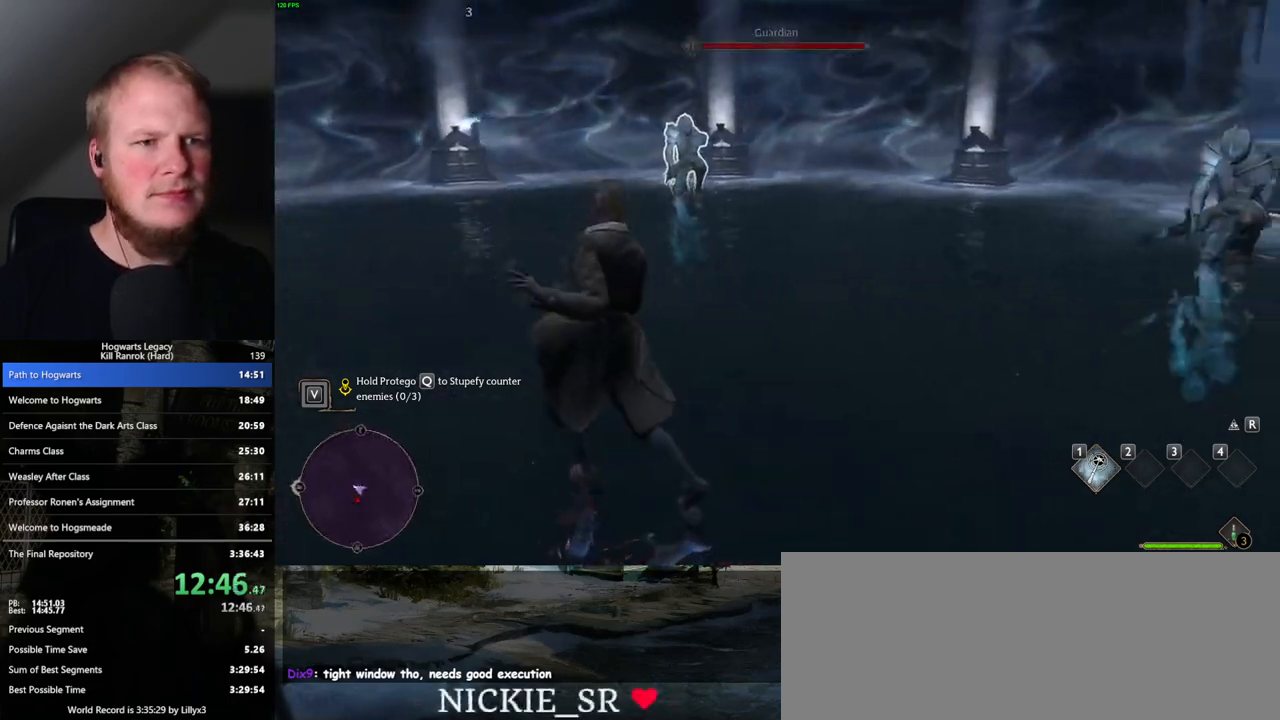
{"keys": [], "mouse": [], "events": [[50, "mouse_left", "up"], [150, "mouse_left", "down"], [250, "mouse_left", "up"], [350, "mouse_left", "down"], [433, "mouse_left", "up"]]}
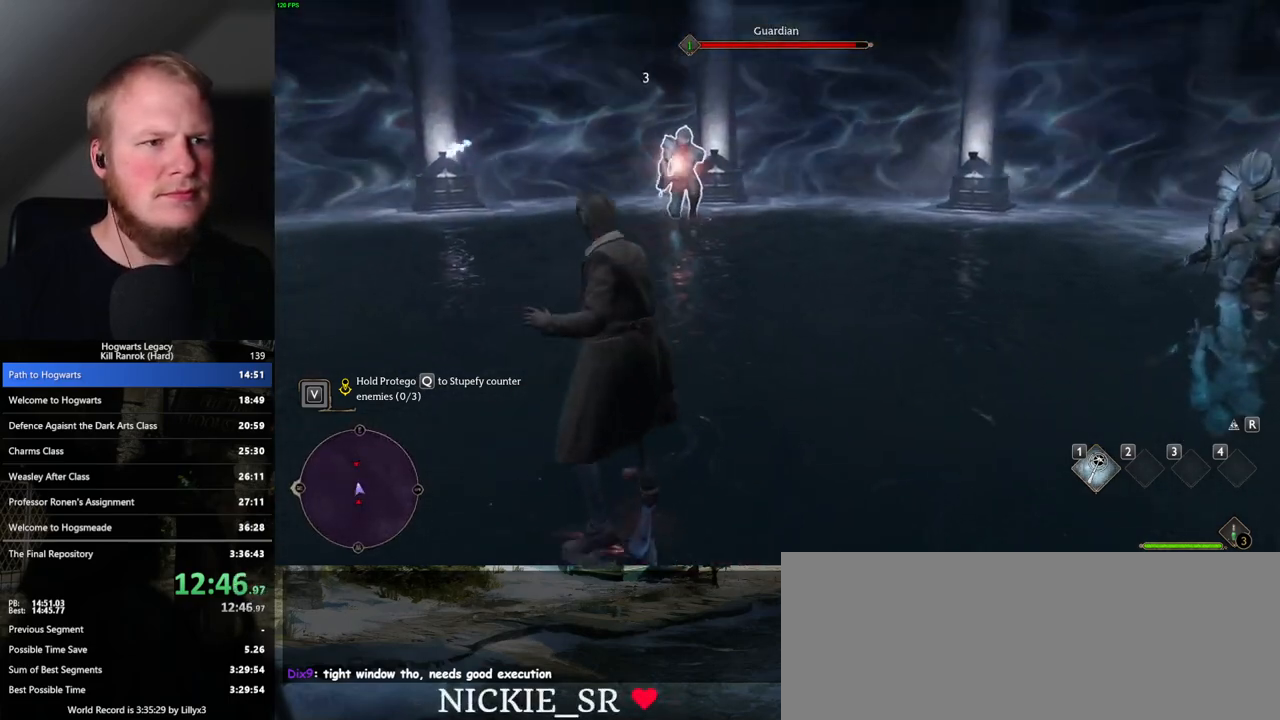
{"keys": [], "mouse": [], "events": [[33, "mouse_left", "down"], [117, "mouse_left", "up"], [217, "mouse_left", "down"], [283, "mouse_left", "up"], [367, "mouse_left", "down"], [450, "mouse_left", "up"]]}
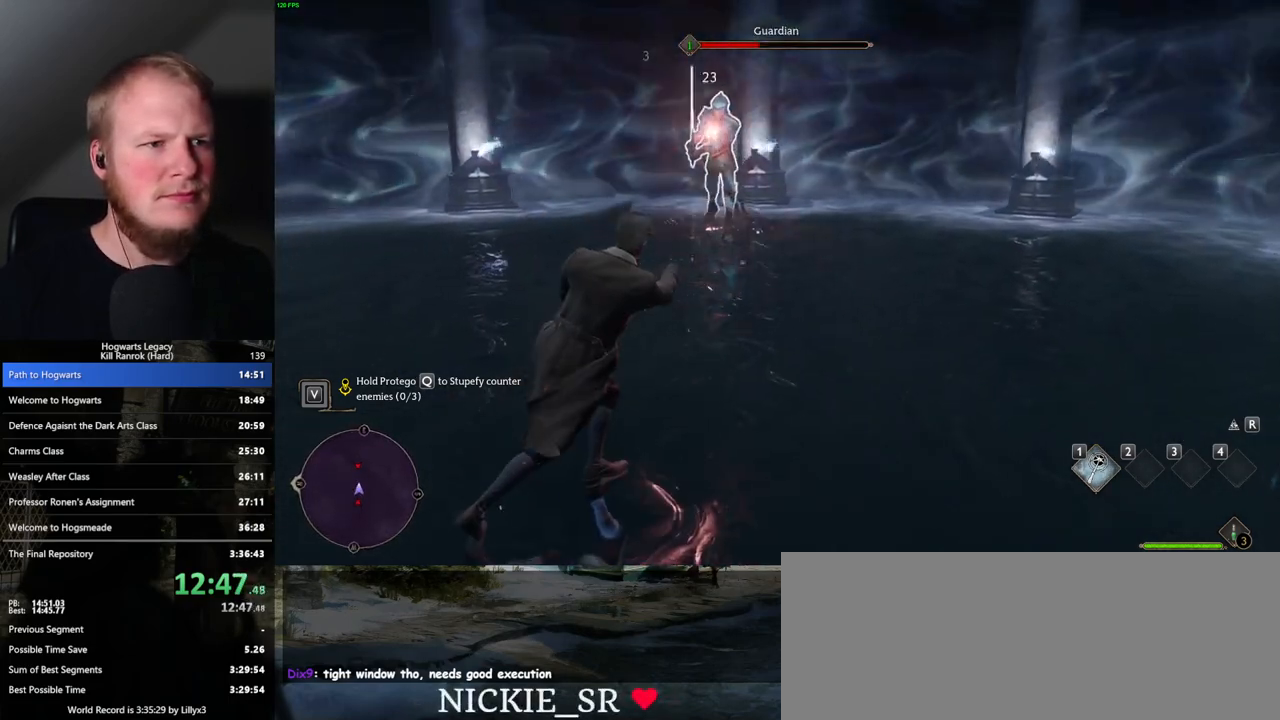
{"keys": [], "mouse": [], "events": [[433, "mouse_left", "down"], [483, "mouse_left", "up"]]}
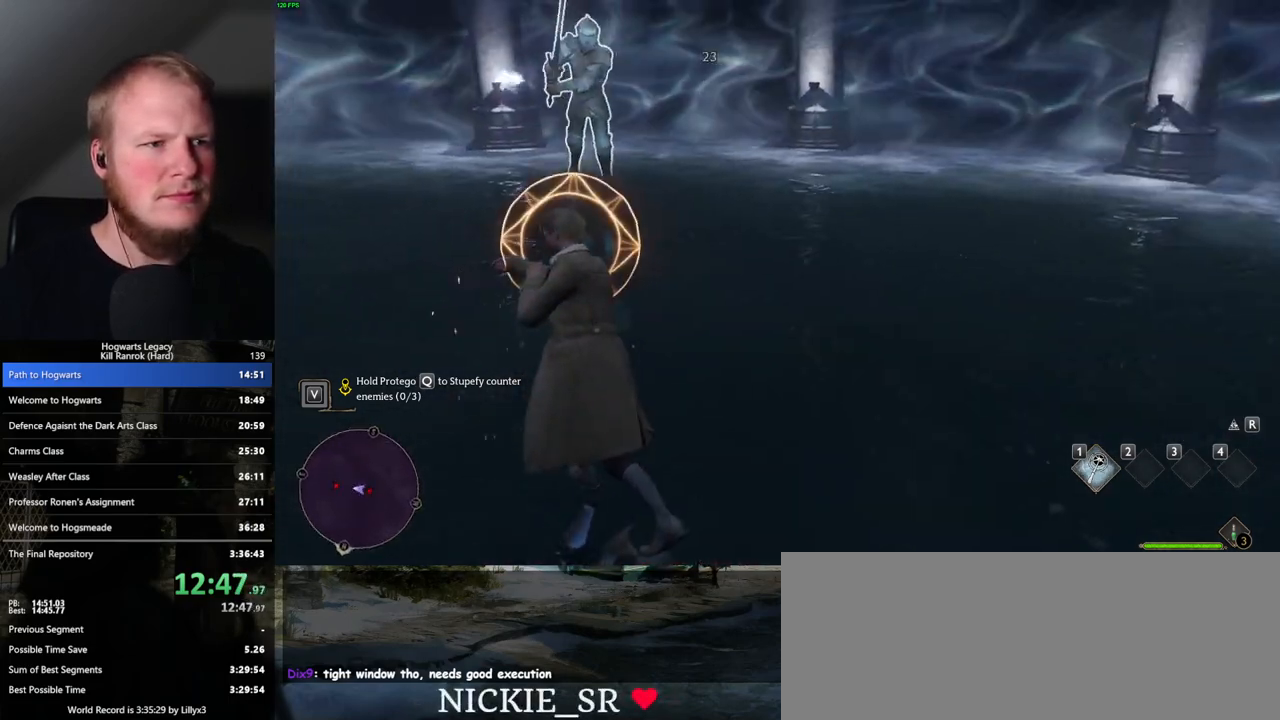
{"keys": ["q"], "mouse": [], "events": [[133, "q", "down"]]}
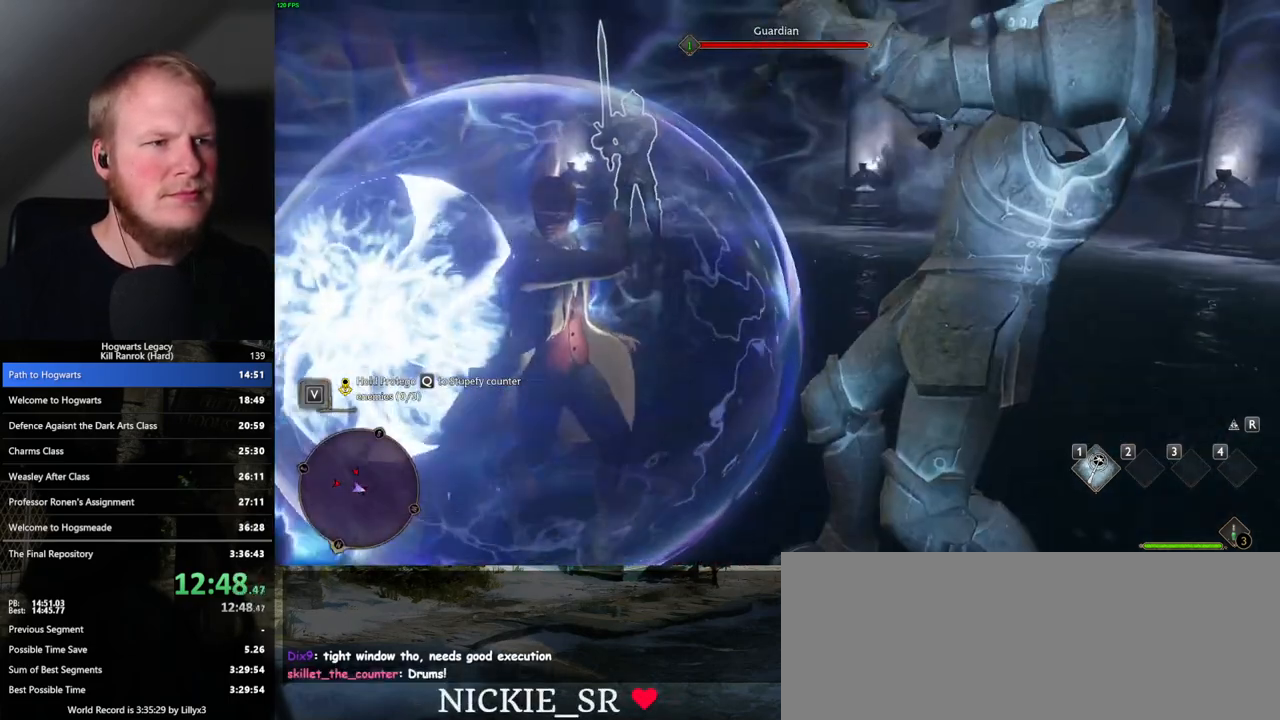
{"keys": ["q"], "mouse": [], "events": []}
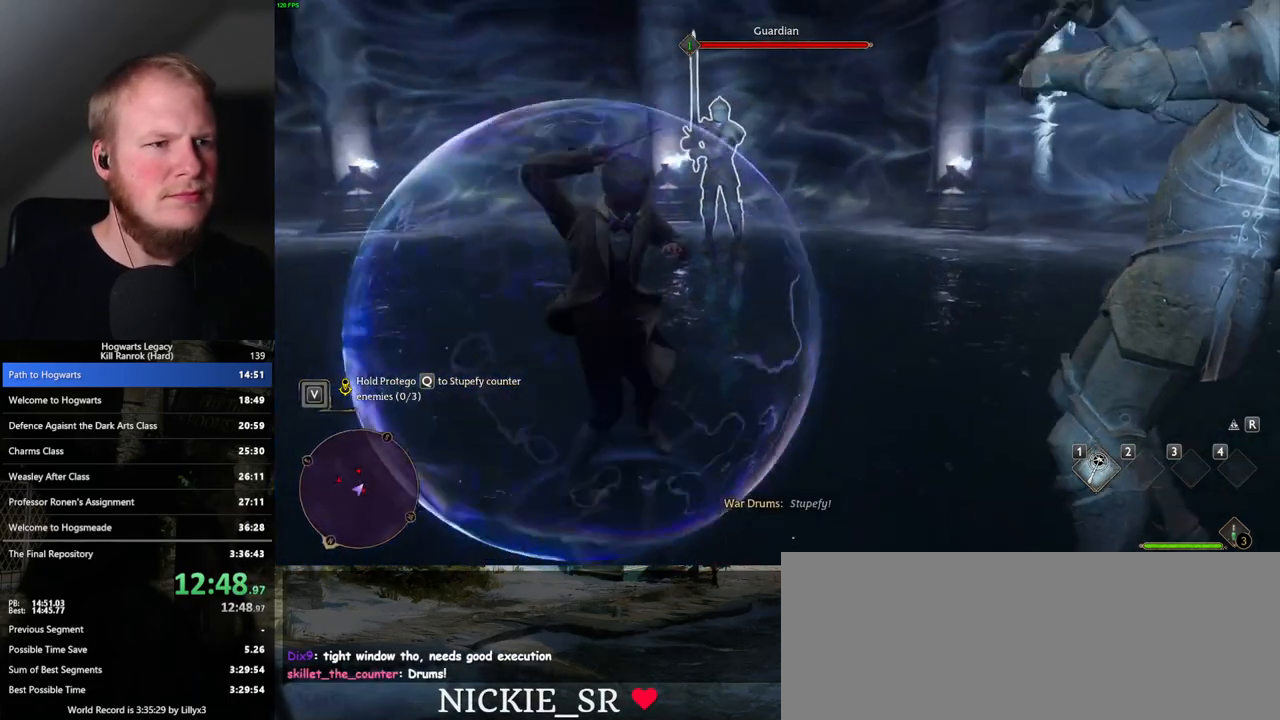
{"keys": [], "mouse": [], "events": [[367, "q", "up"], [400, "mouse_left", "down"], [483, "mouse_left", "up"]]}
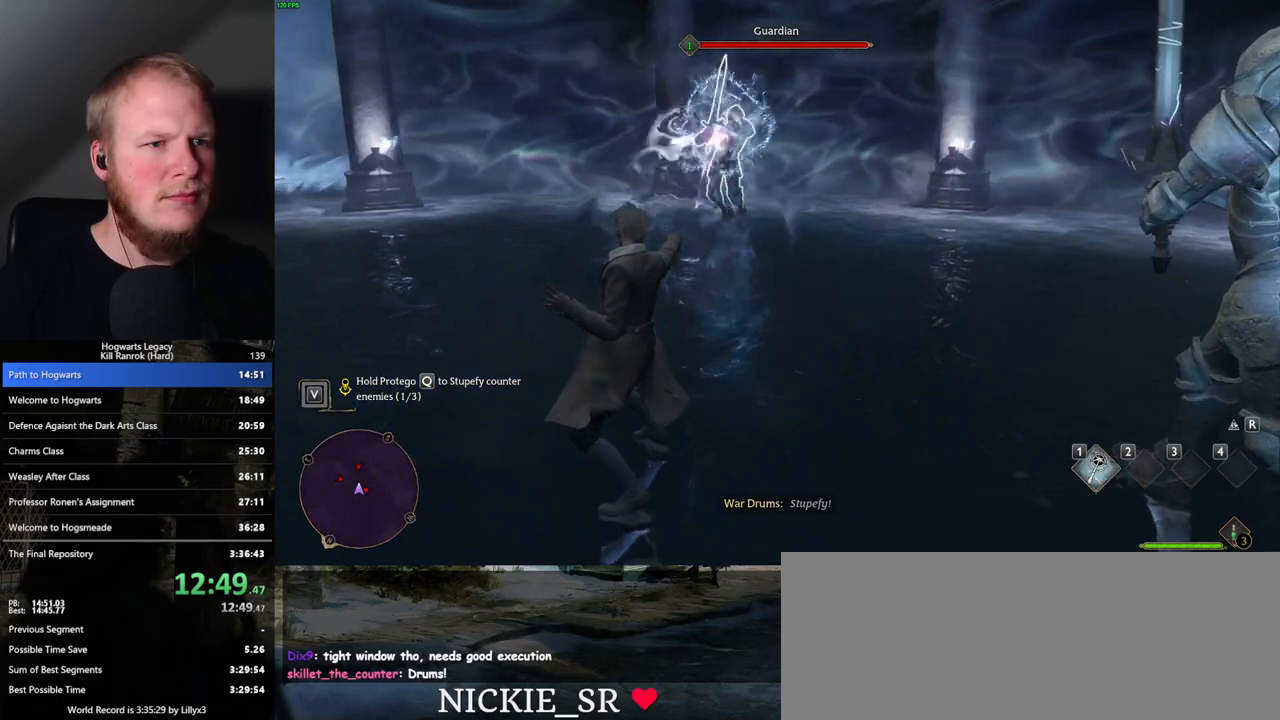
{"keys": [], "mouse": [], "events": [[83, "mouse_left", "down"], [167, "mouse_left", "up"], [233, "mouse_left", "down"], [317, "mouse_left", "up"], [383, "mouse_left", "down"], [483, "mouse_left", "up"]]}
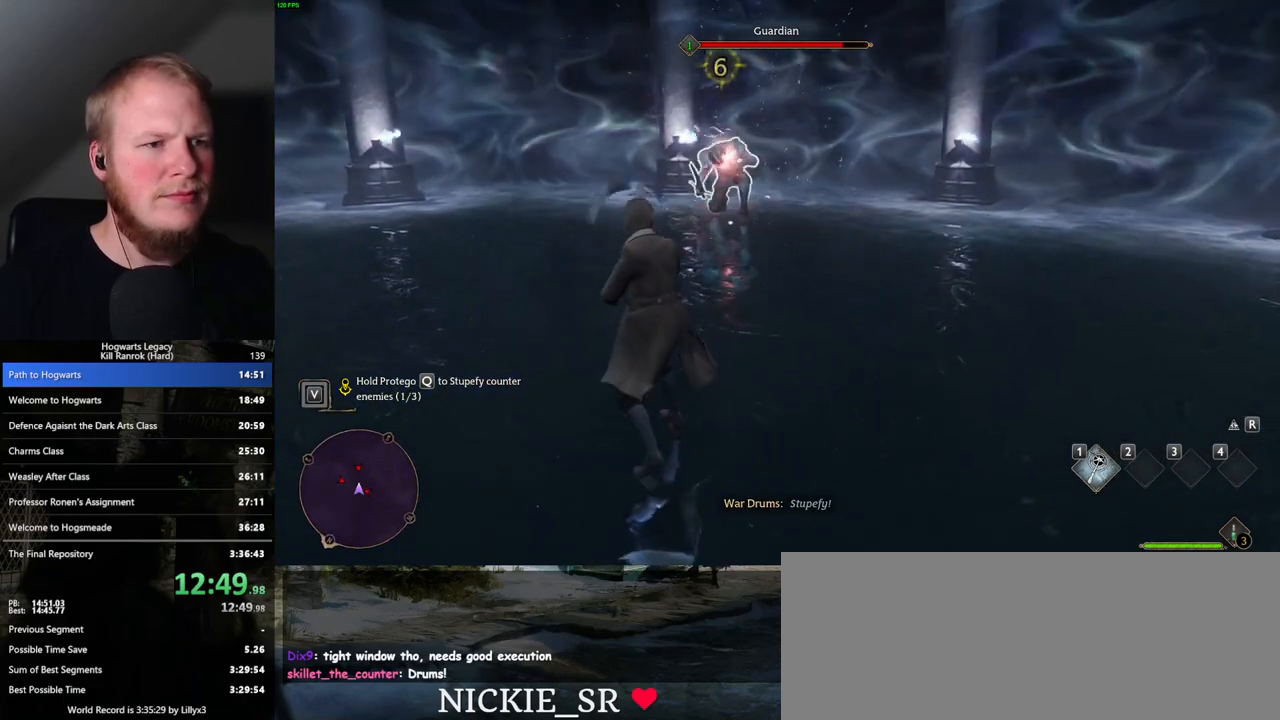
{"keys": [], "mouse": [], "events": [[50, "mouse_left", "down"], [133, "mouse_left", "up"], [217, "mouse_left", "down"], [300, "mouse_left", "up"], [383, "mouse_left", "down"], [467, "mouse_left", "up"]]}
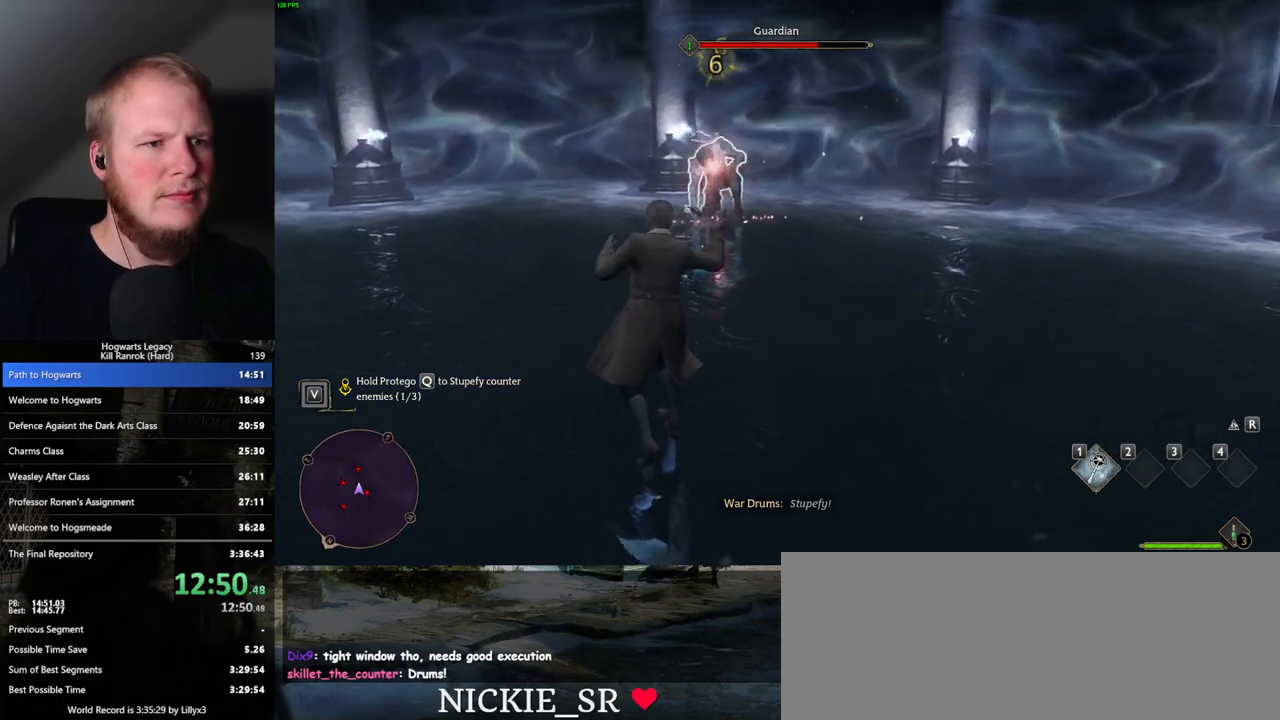
{"keys": [], "mouse": [], "events": [[50, "mouse_left", "down"], [133, "mouse_left", "up"], [217, "mouse_left", "down"], [300, "mouse_left", "up"], [383, "mouse_left", "down"], [467, "mouse_left", "up"]]}
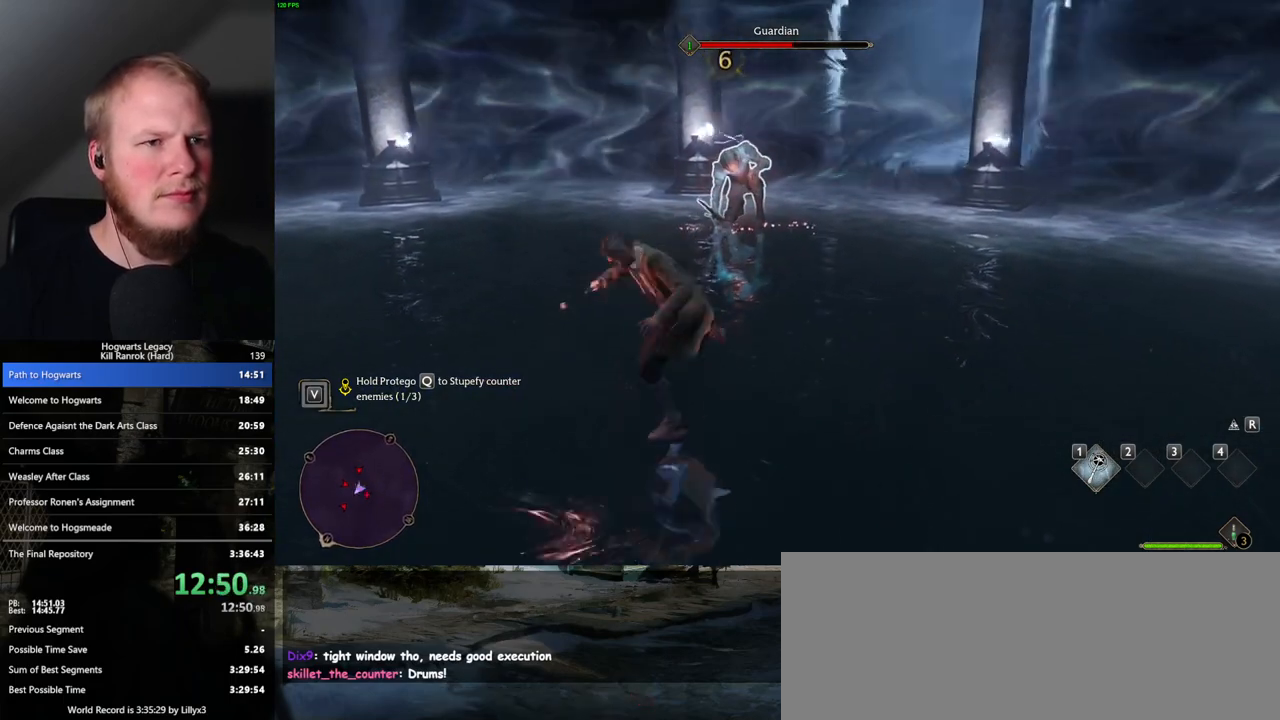
{"keys": [], "mouse": [], "events": [[67, "mouse_left", "down"], [133, "mouse_left", "up"]]}
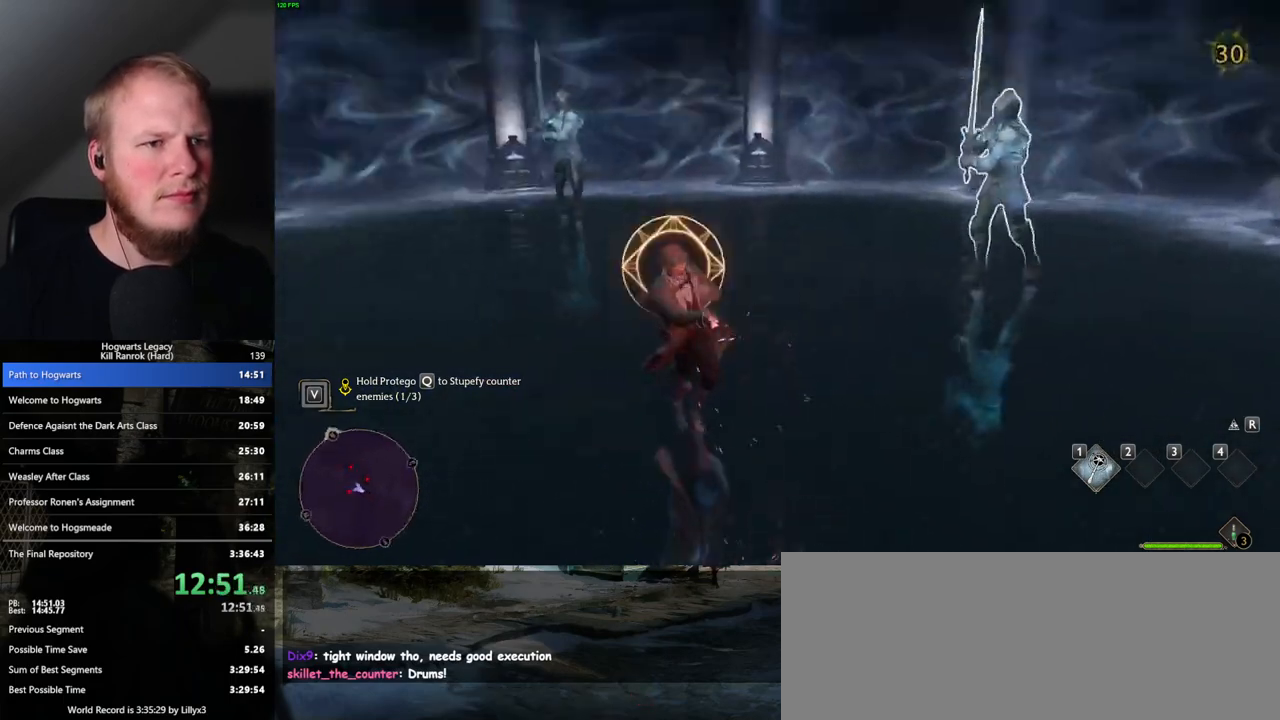
{"keys": ["q"], "mouse": [], "events": [[133, "q", "down"]]}
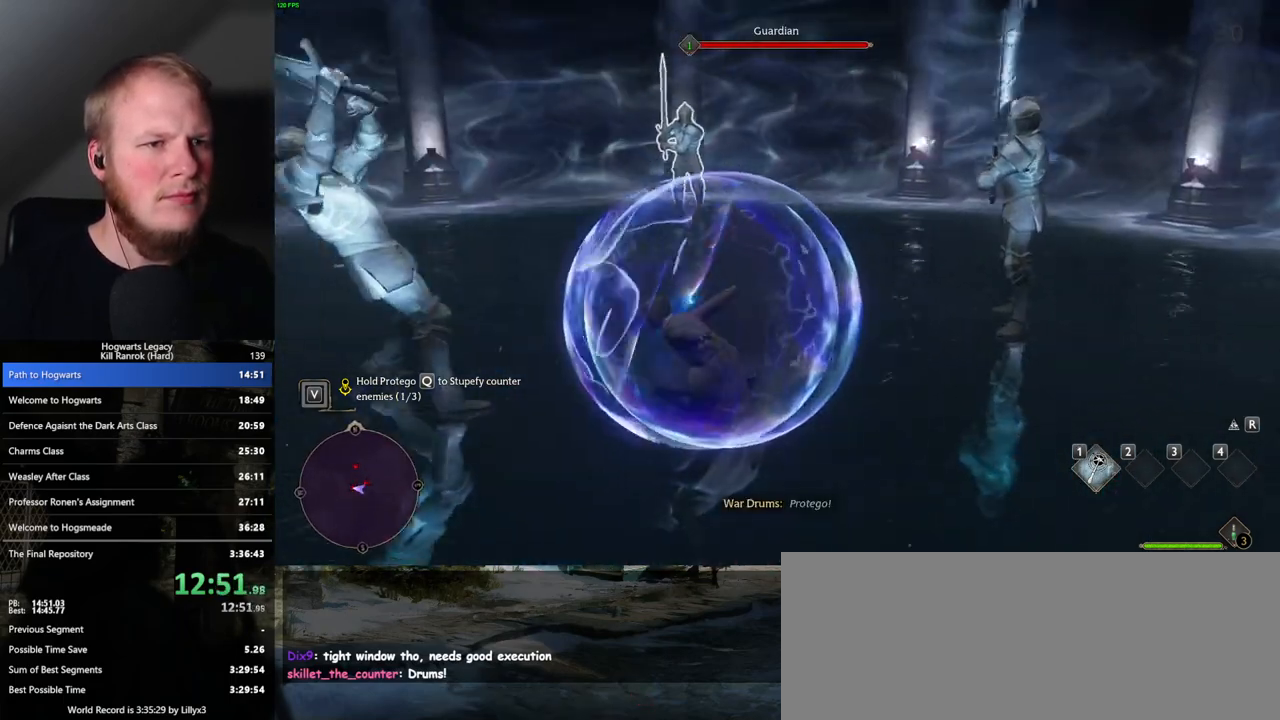
{"keys": ["q"], "mouse": [], "events": []}
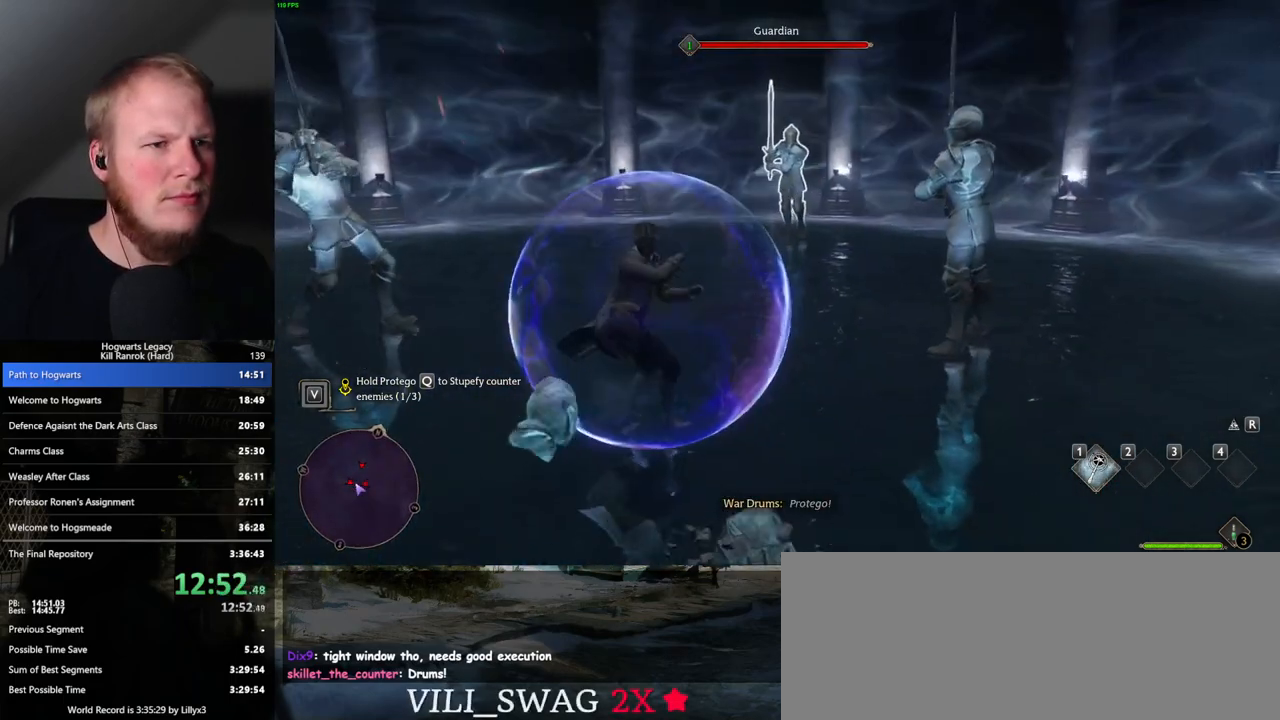
{"keys": [], "mouse": [], "events": [[433, "q", "up"]]}
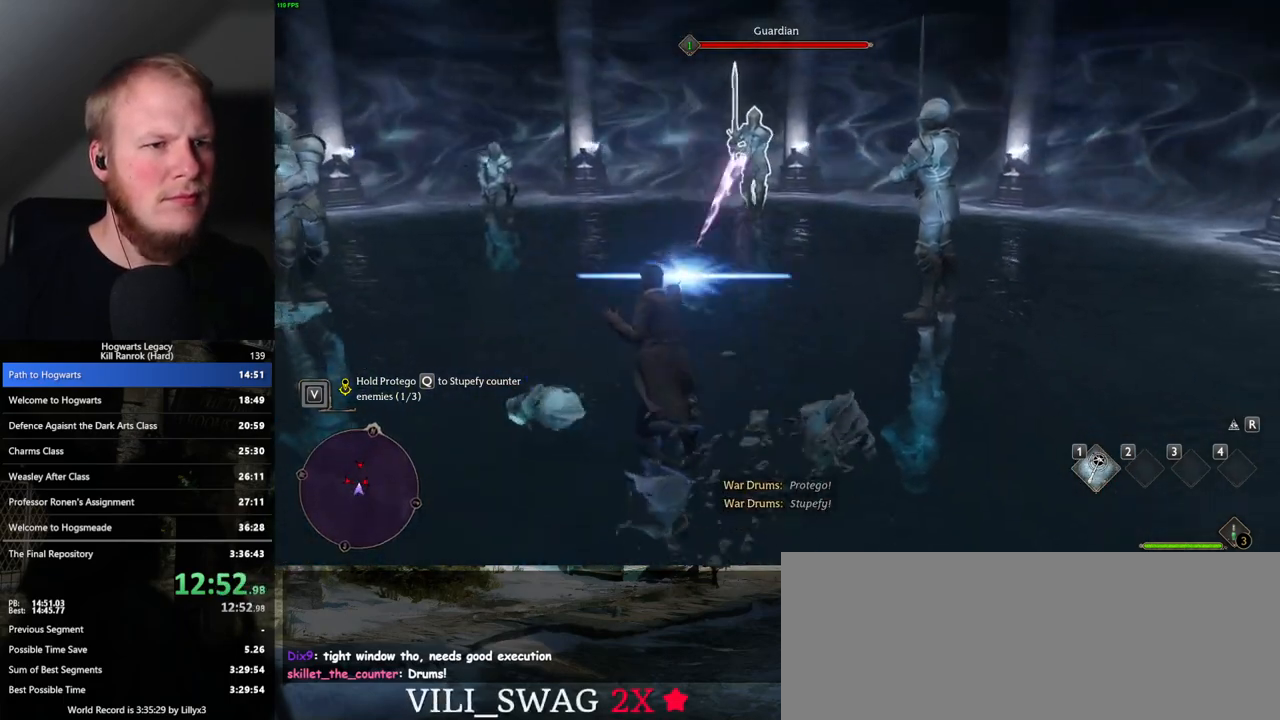
{"keys": [], "mouse": [], "events": [[17, "mouse_left", "down"], [100, "mouse_left", "up"], [183, "mouse_left", "down"], [267, "mouse_left", "up"], [350, "mouse_left", "down"], [450, "mouse_left", "up"]]}
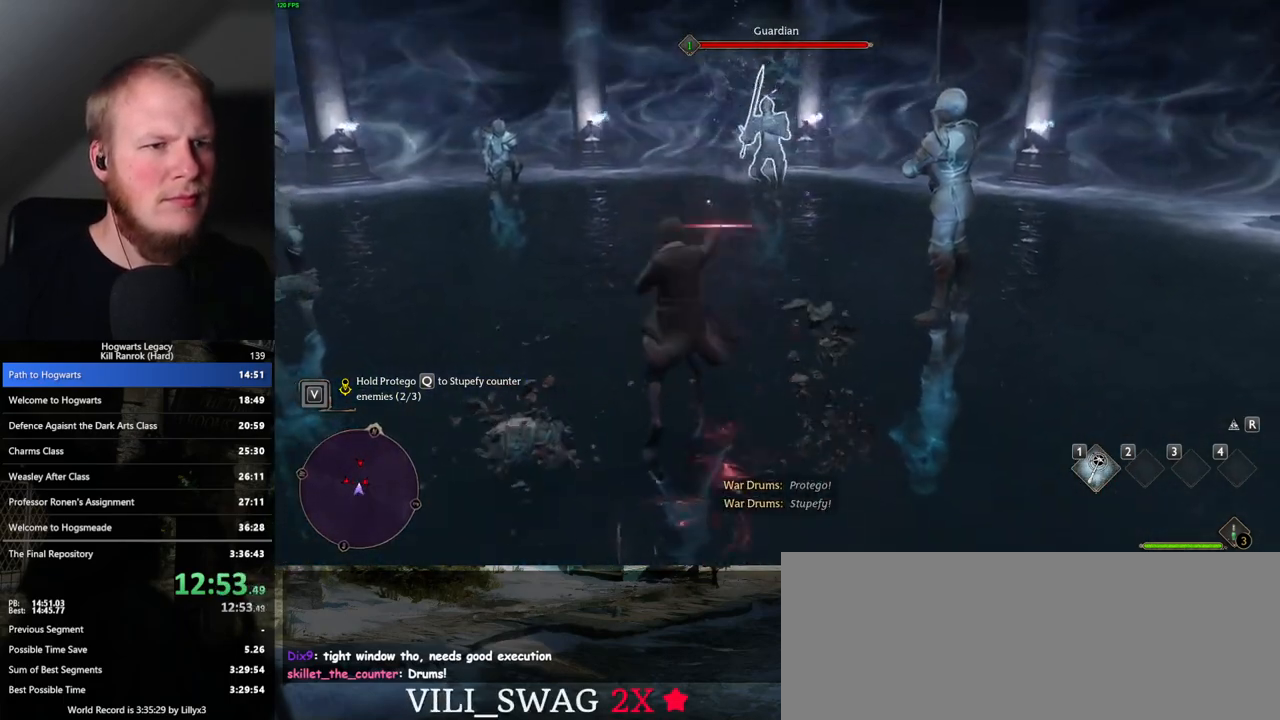
{"keys": [], "mouse": [], "events": [[17, "mouse_left", "down"], [117, "mouse_left", "up"], [200, "mouse_left", "down"], [283, "mouse_left", "up"], [367, "mouse_left", "down"], [450, "mouse_left", "up"]]}
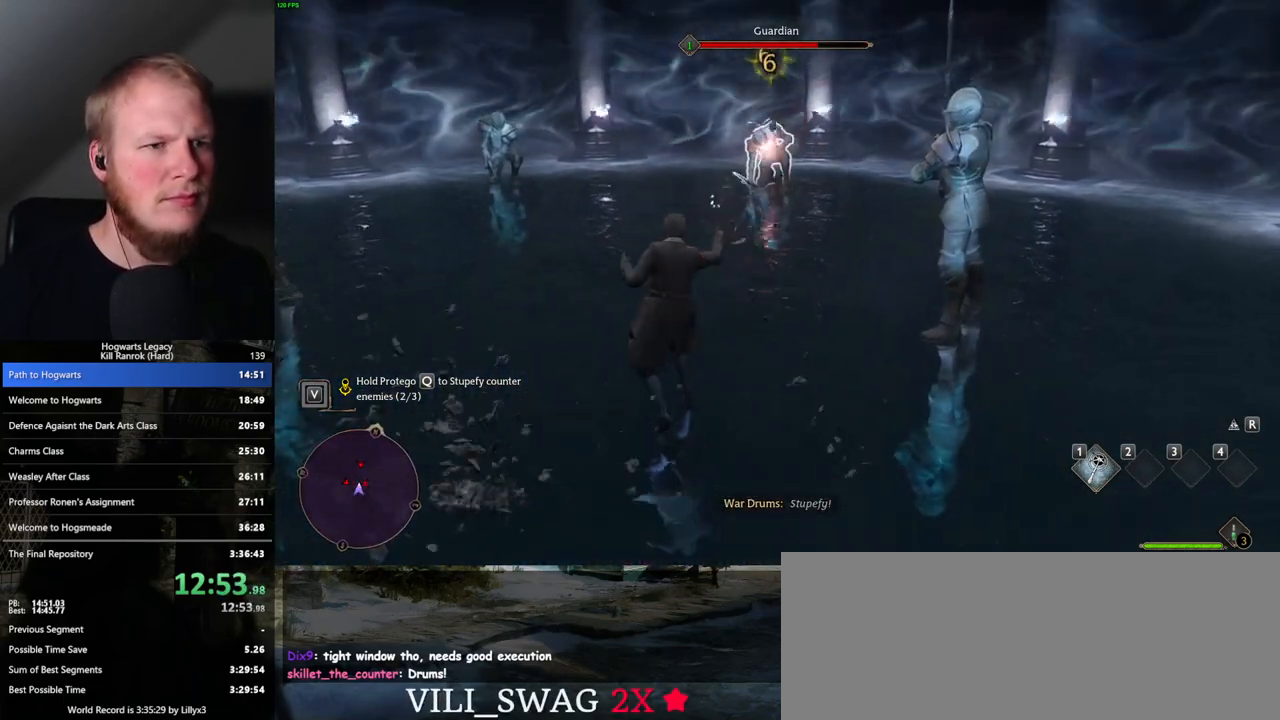
{"keys": [], "mouse": [], "events": [[33, "mouse_left", "down"], [133, "mouse_left", "up"], [217, "mouse_left", "down"], [317, "mouse_left", "up"], [367, "mouse_left", "down"], [483, "mouse_left", "up"]]}
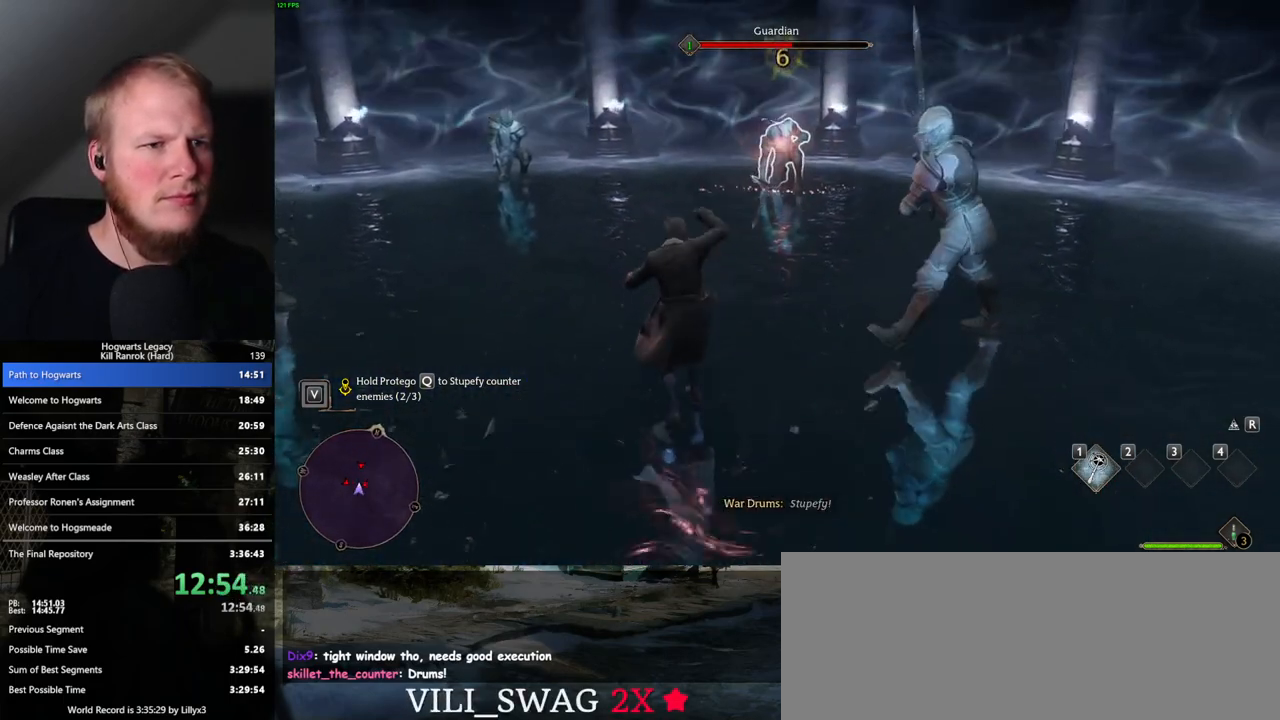
{"keys": [], "mouse": [], "events": [[50, "mouse_left", "down"], [150, "mouse_left", "up"], [233, "mouse_left", "down"], [333, "mouse_left", "up"]]}
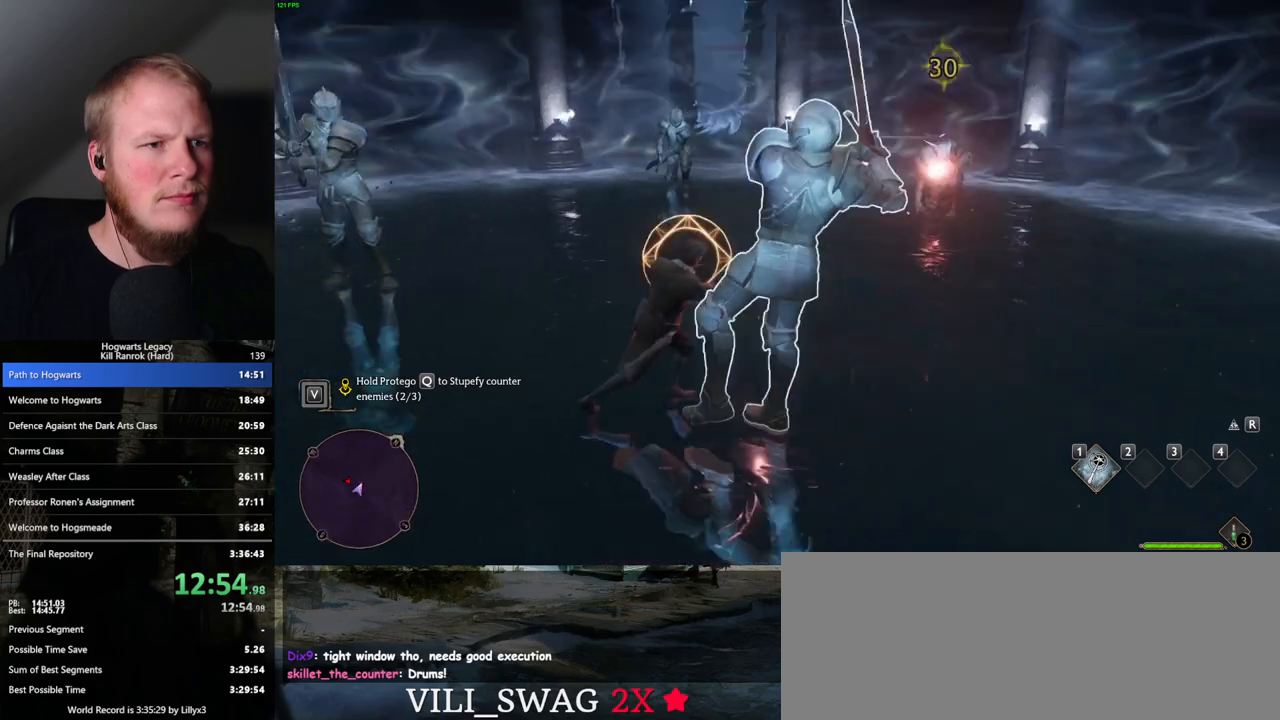
{"keys": ["q"], "mouse": [], "events": [[217, "q", "down"]]}
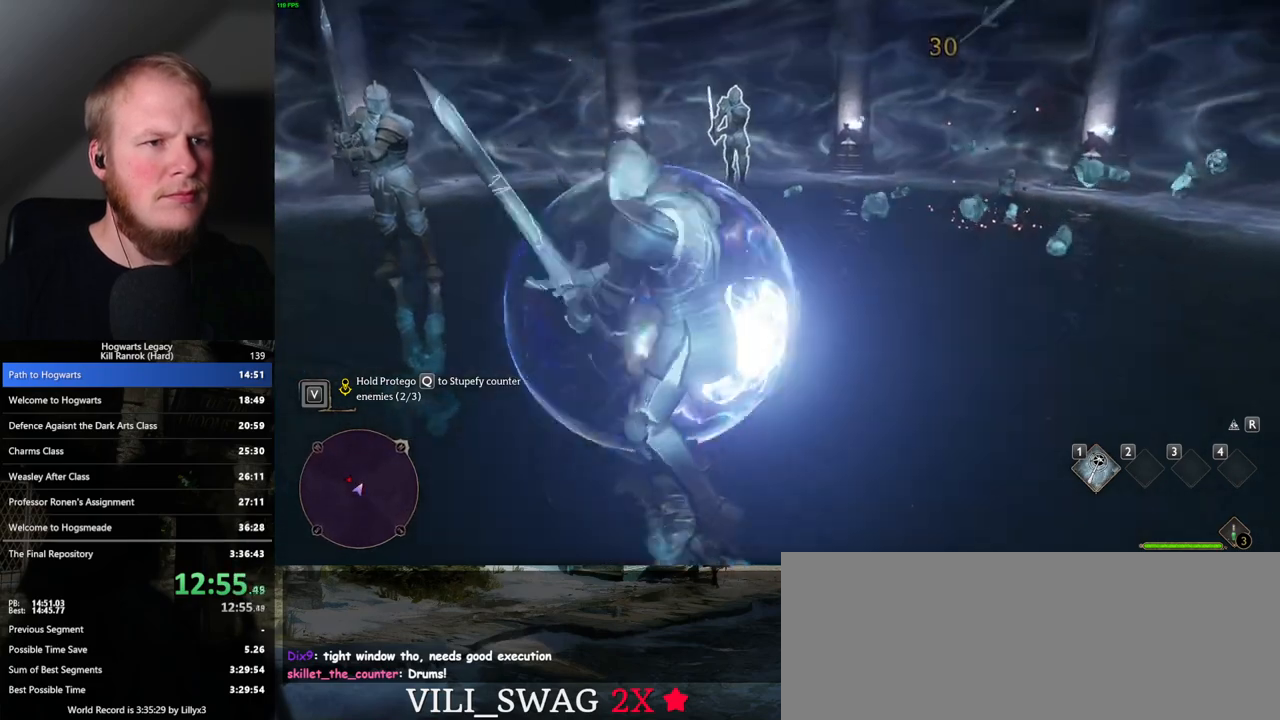
{"keys": ["q"], "mouse": [], "events": []}
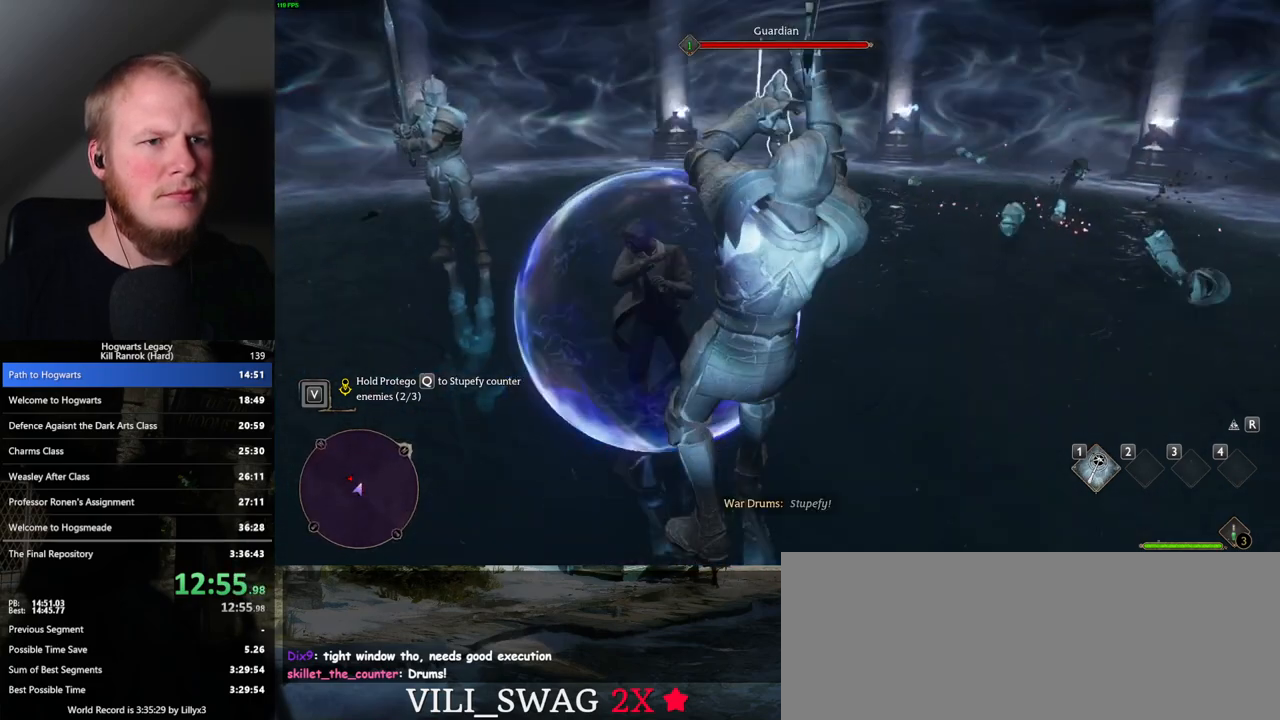
{"keys": ["q"], "mouse": [], "events": []}
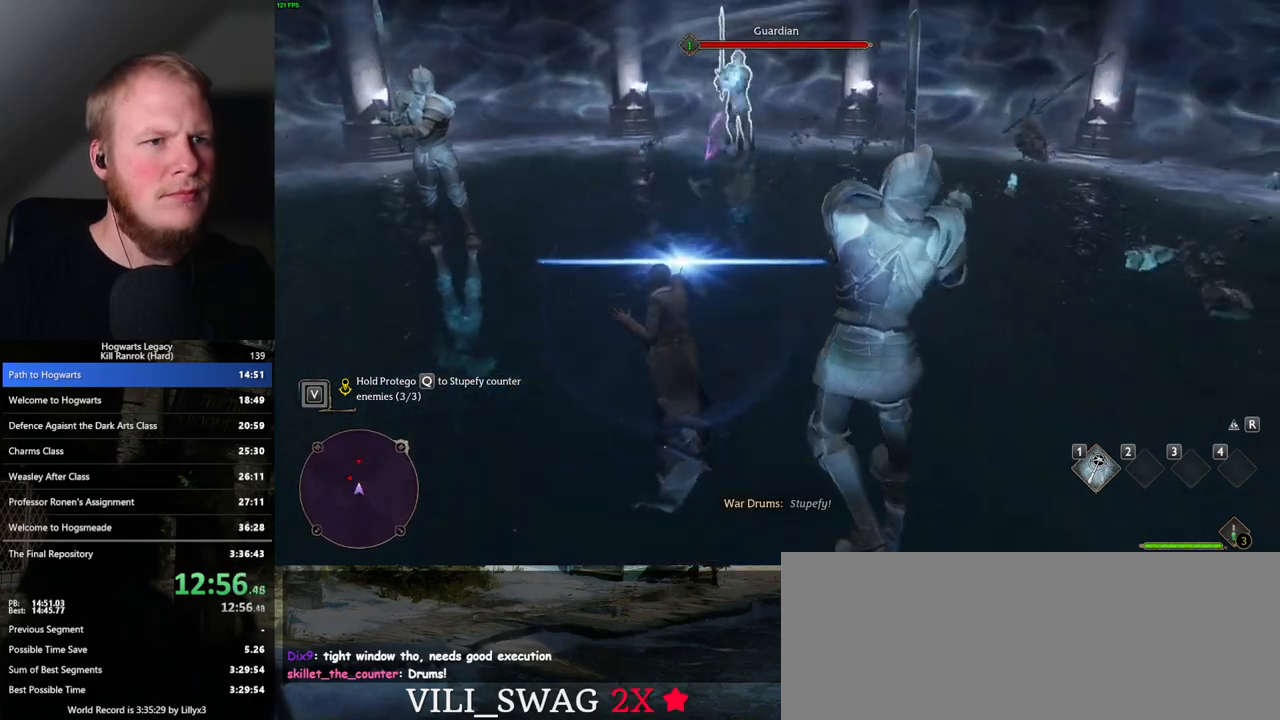
{"keys": [], "mouse": [], "events": [[33, "q", "up"], [50, "mouse_left", "down"], [167, "mouse_left", "up"], [233, "mouse_left", "down"], [333, "mouse_left", "up"], [400, "mouse_left", "down"], [483, "mouse_left", "up"]]}
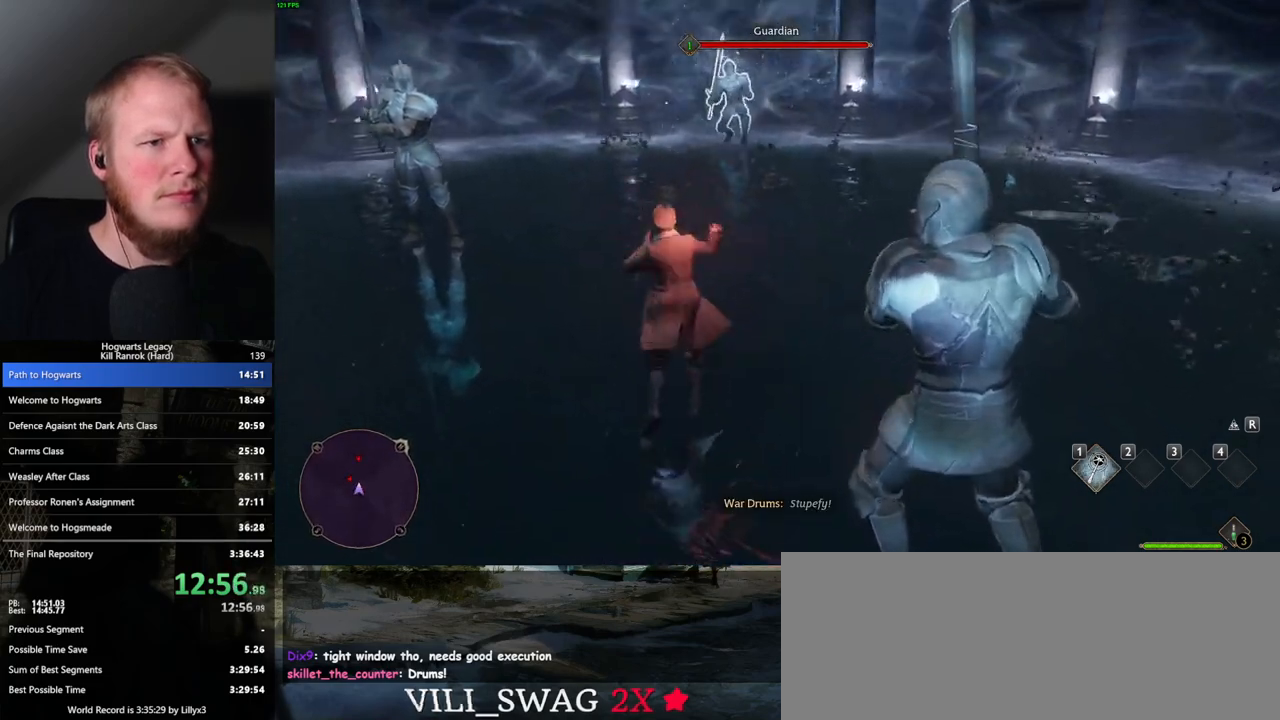
{"keys": [], "mouse": [], "events": [[50, "mouse_left", "down"], [150, "mouse_left", "up"], [233, "mouse_left", "down"], [317, "mouse_left", "up"], [400, "mouse_left", "down"], [500, "mouse_left", "up"]]}
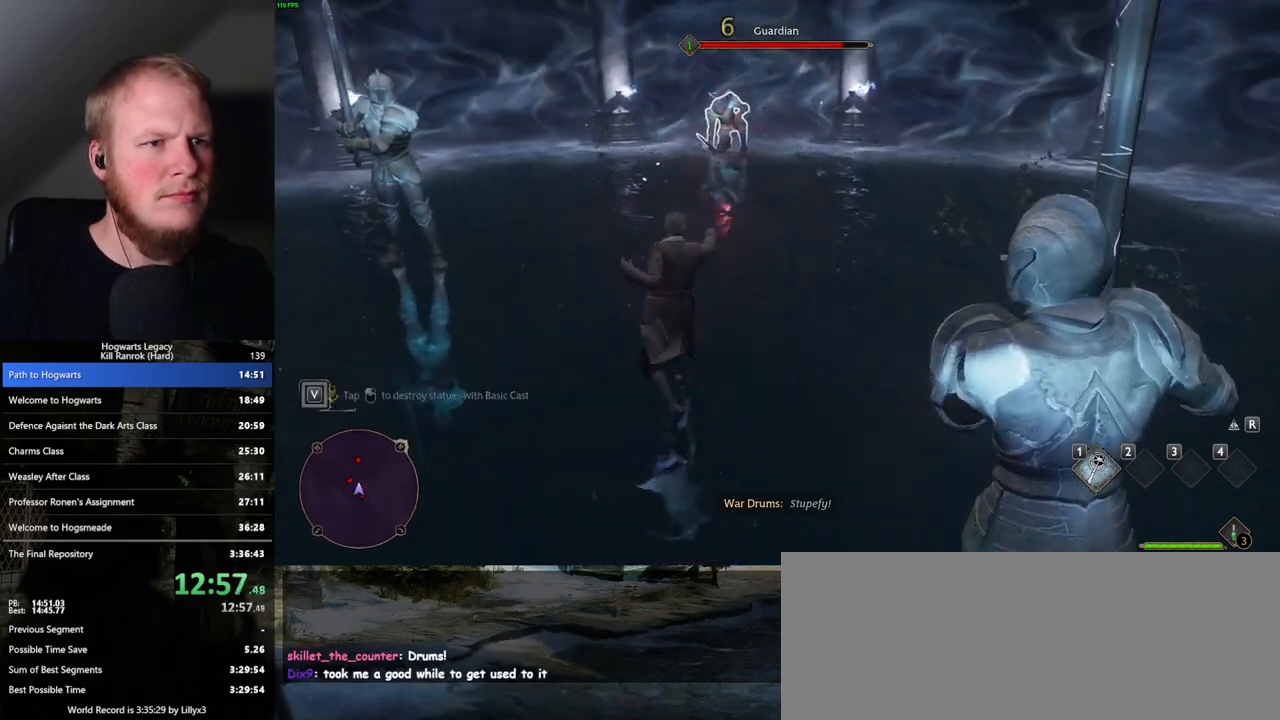
{"keys": [], "mouse": ["left"], "events": [[83, "mouse_left", "down"], [167, "mouse_left", "up"], [250, "mouse_left", "down"], [333, "mouse_left", "up"], [417, "mouse_left", "down"]]}